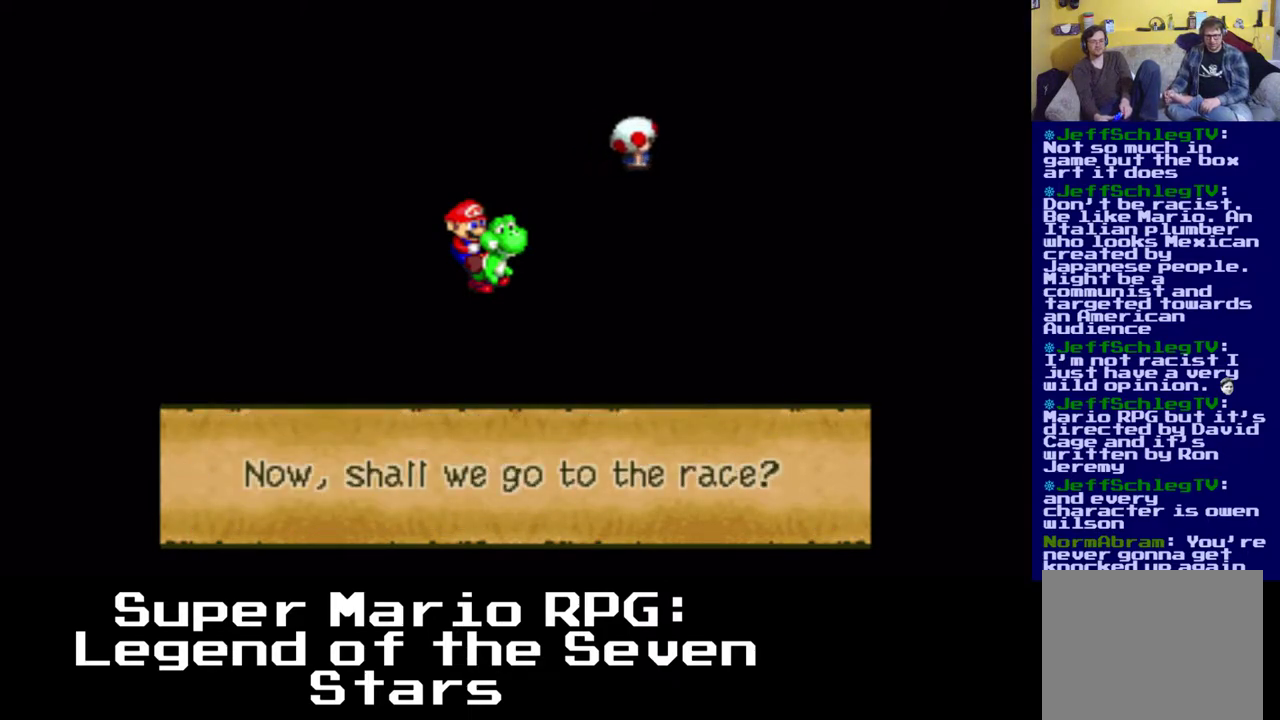
Gameplay with a controller (Xbox layout); each line is a JSON object with the inputs held at the frame after it. "events" lists button and stick changes between this image and that frame as [ms after this image, input, new state], when the widget could be followed in between. Not read: left_stick right_stick.
{"buttons": [], "events": []}
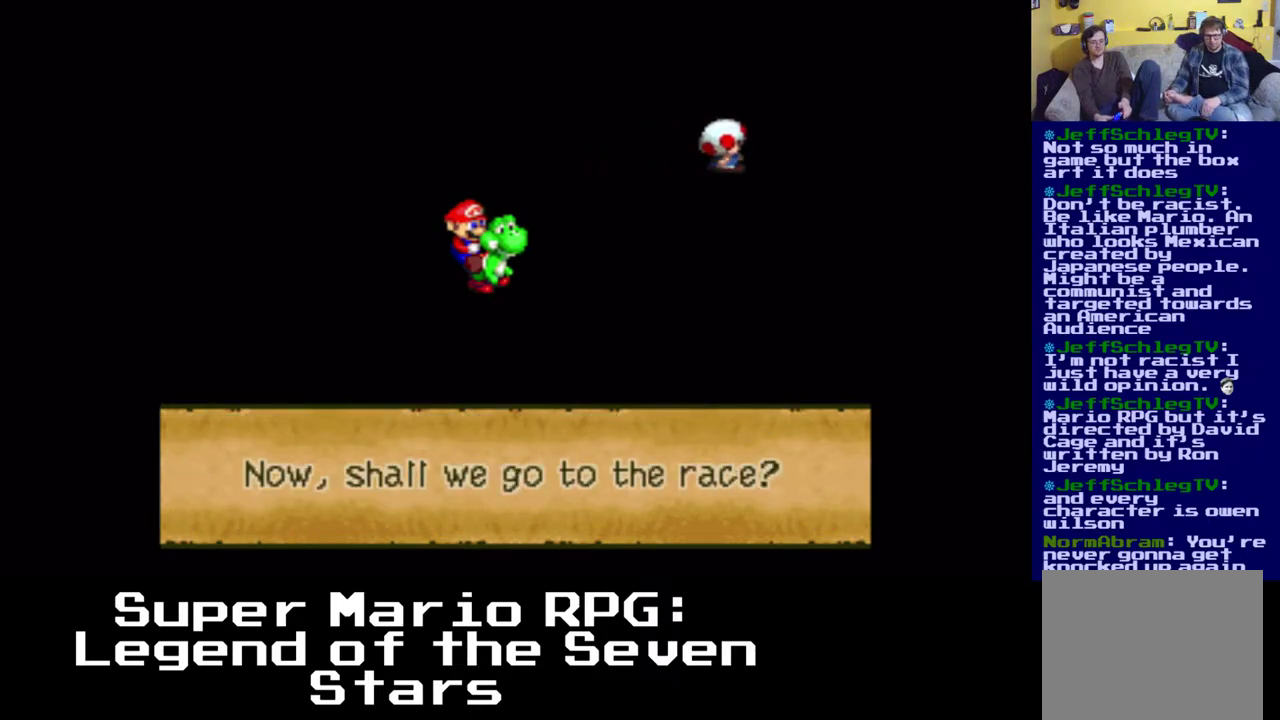
{"buttons": [], "events": []}
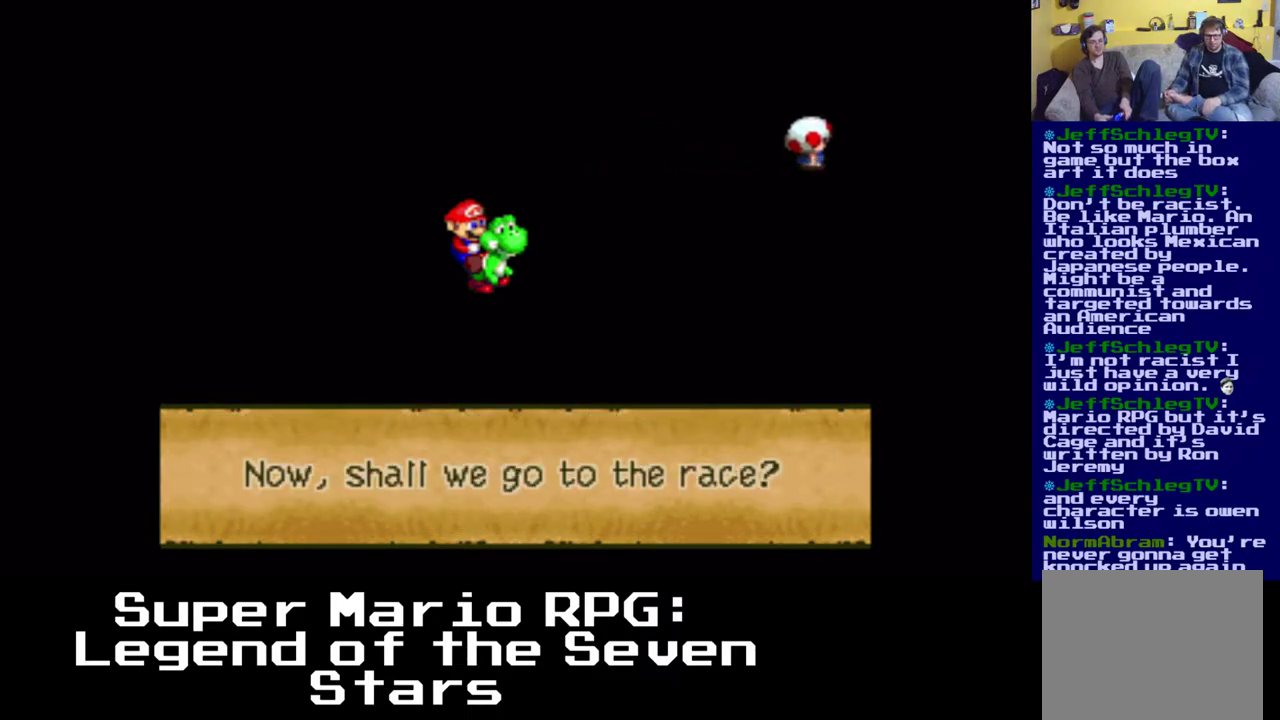
{"buttons": [], "events": []}
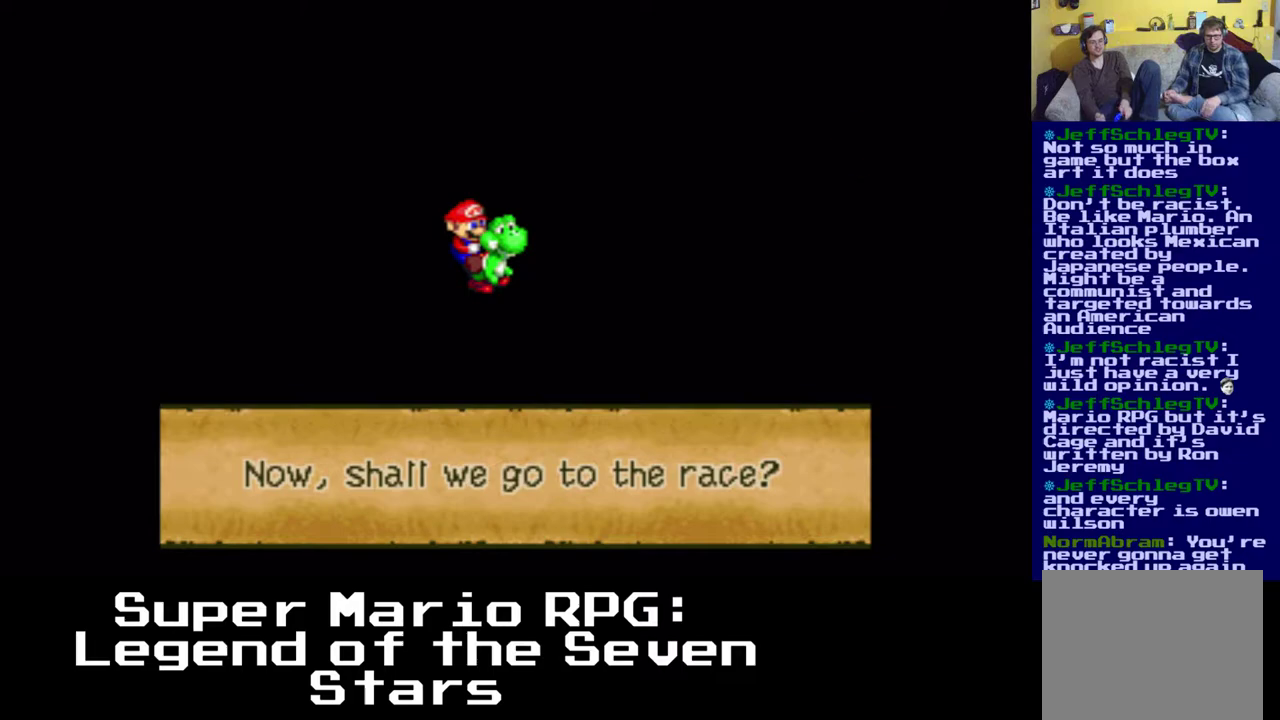
{"buttons": [], "events": []}
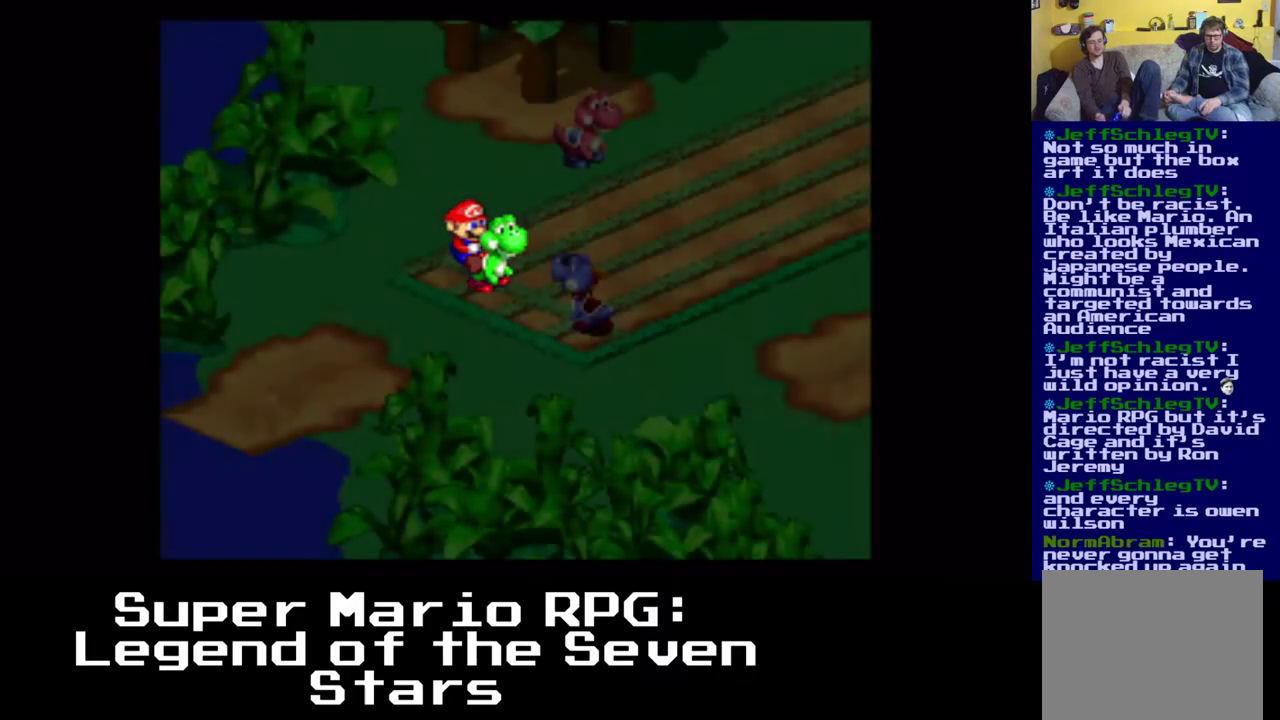
{"buttons": [], "events": []}
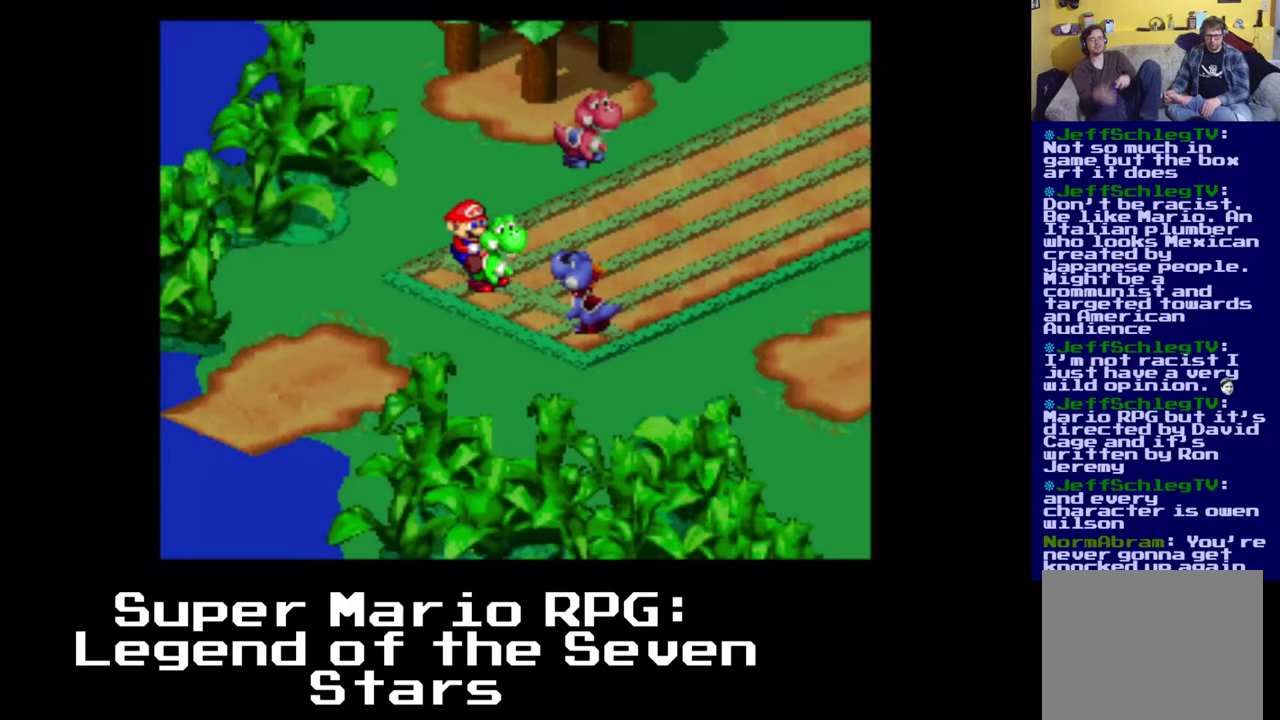
{"buttons": [], "events": []}
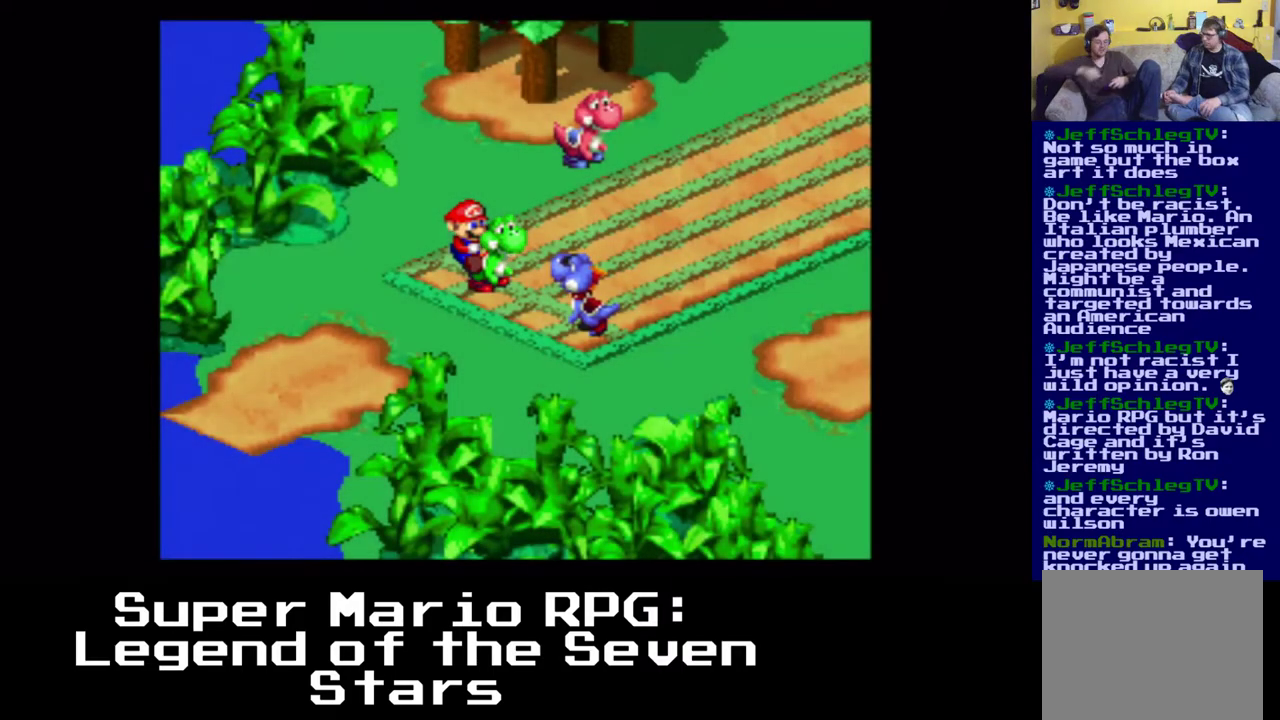
{"buttons": [], "events": []}
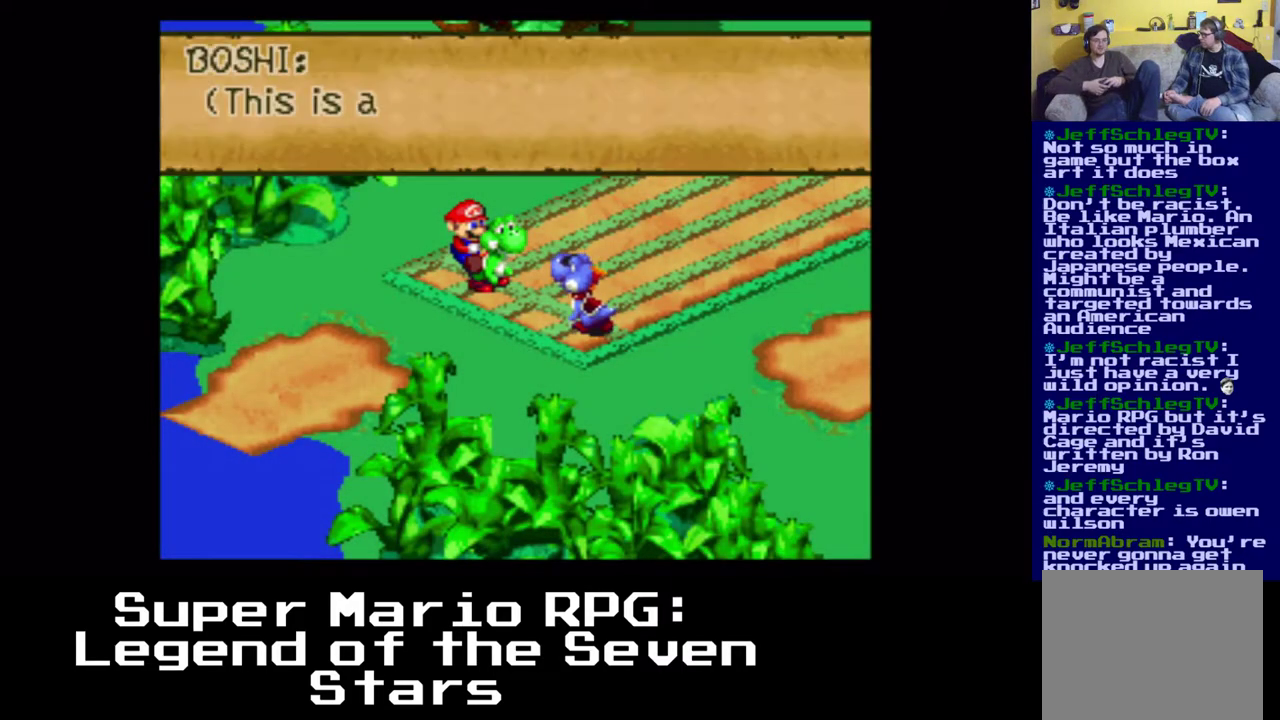
{"buttons": ["A"], "events": [[433, "A", "down"]]}
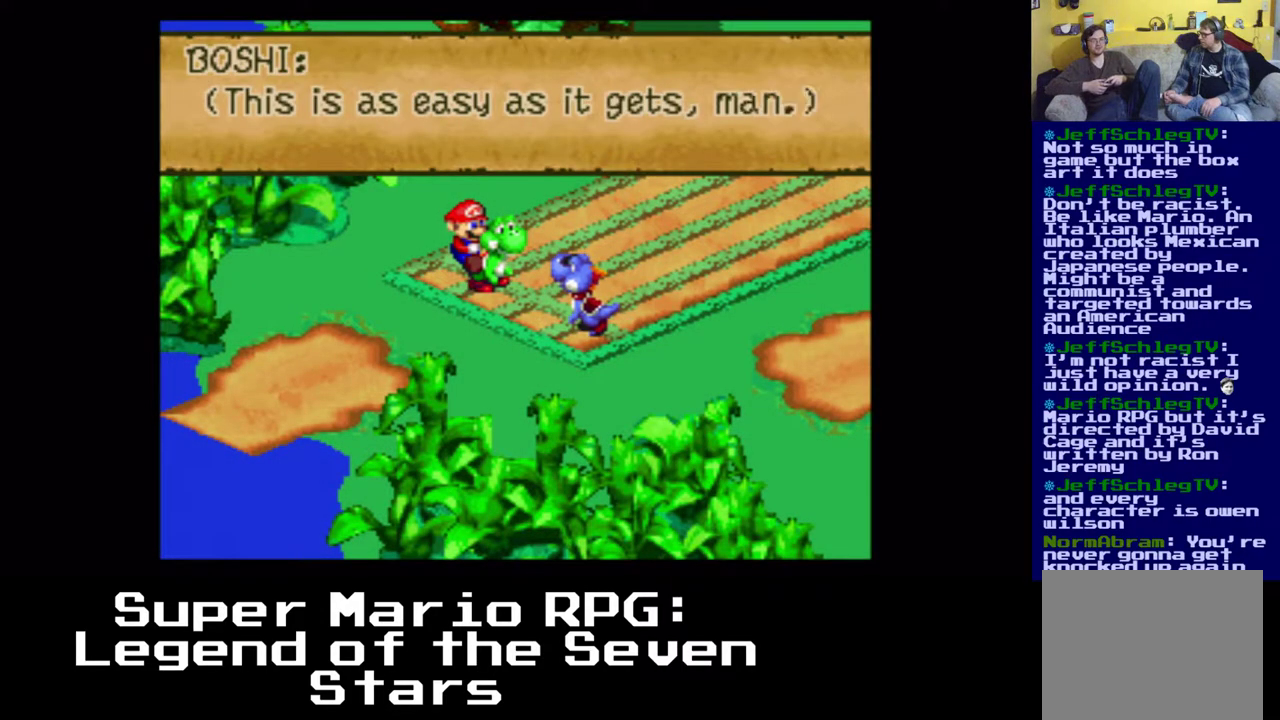
{"buttons": ["B"], "events": [[117, "A", "up"], [400, "B", "down"]]}
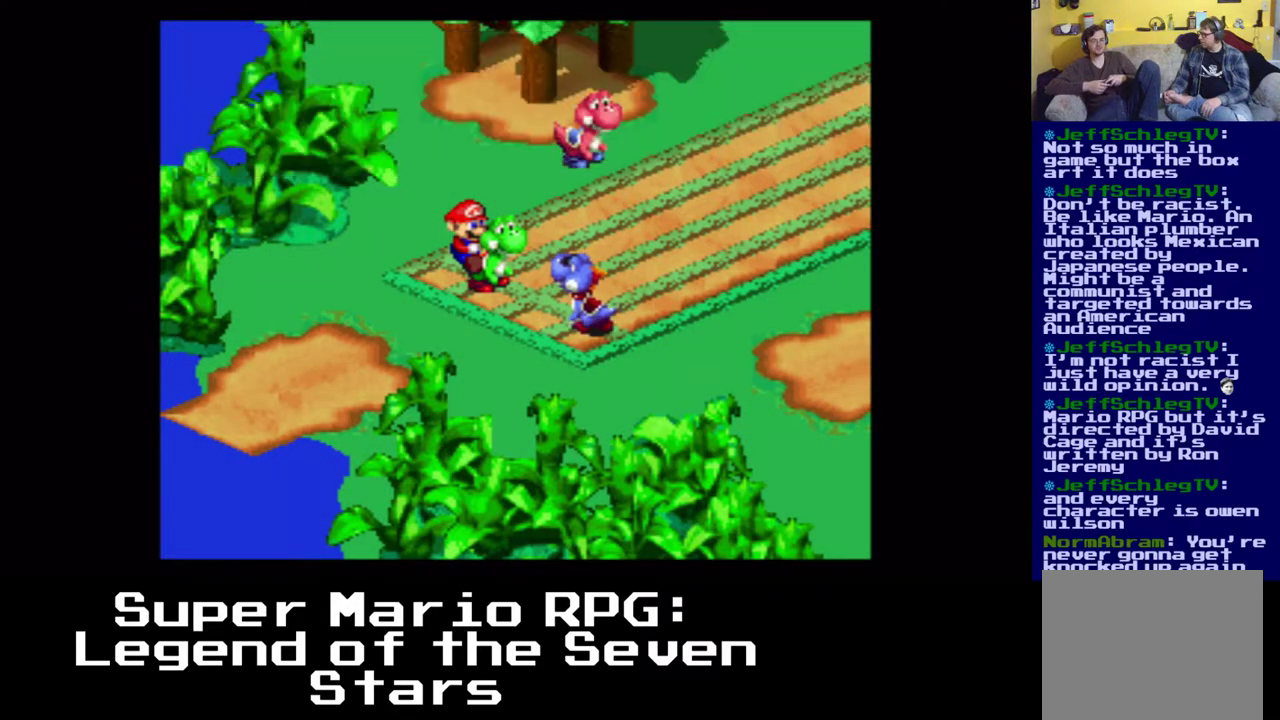
{"buttons": [], "events": [[50, "B", "up"], [250, "A", "down"], [450, "A", "up"]]}
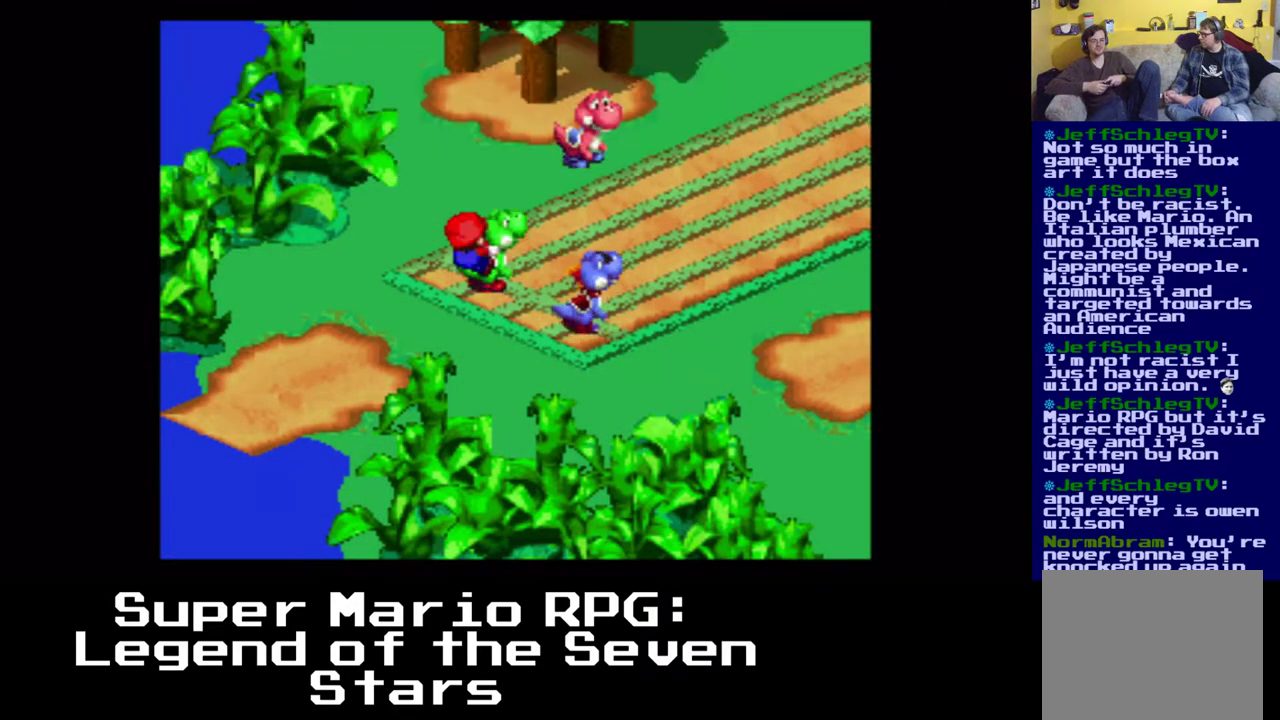
{"buttons": [], "events": [[117, "B", "down"], [283, "B", "up"]]}
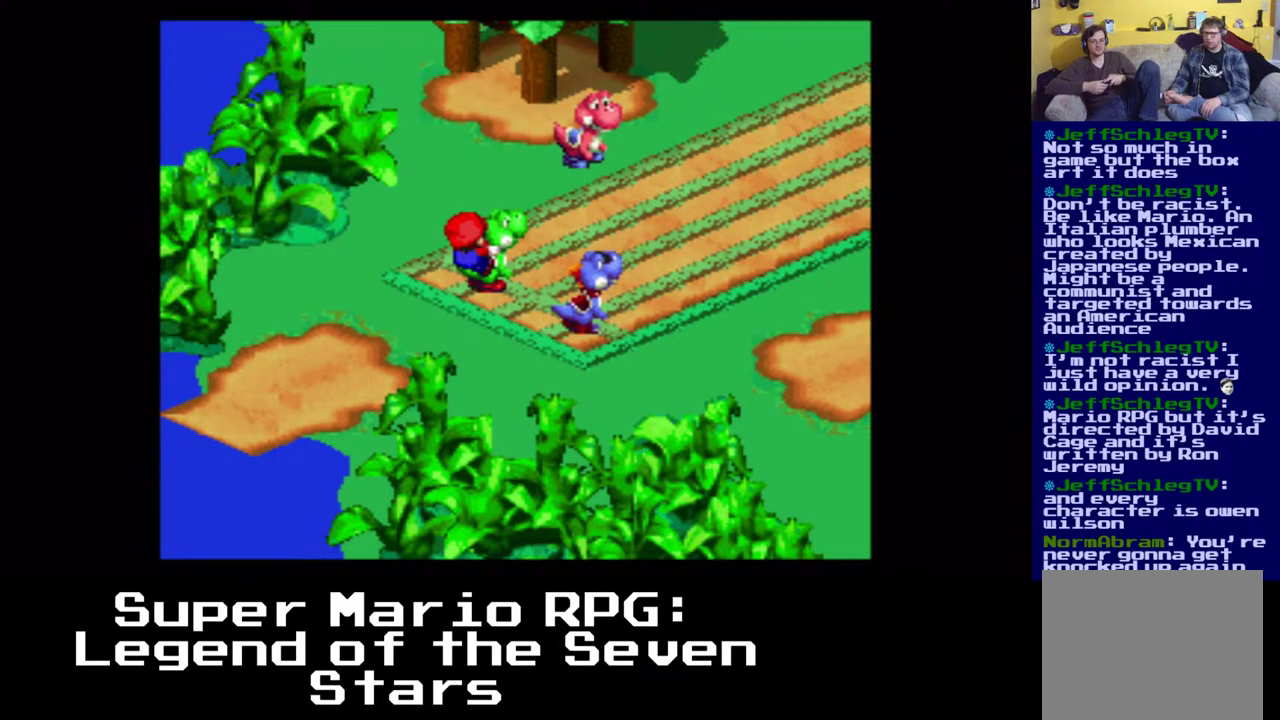
{"buttons": ["B"], "events": [[50, "A", "down"], [233, "A", "up"], [367, "B", "down"]]}
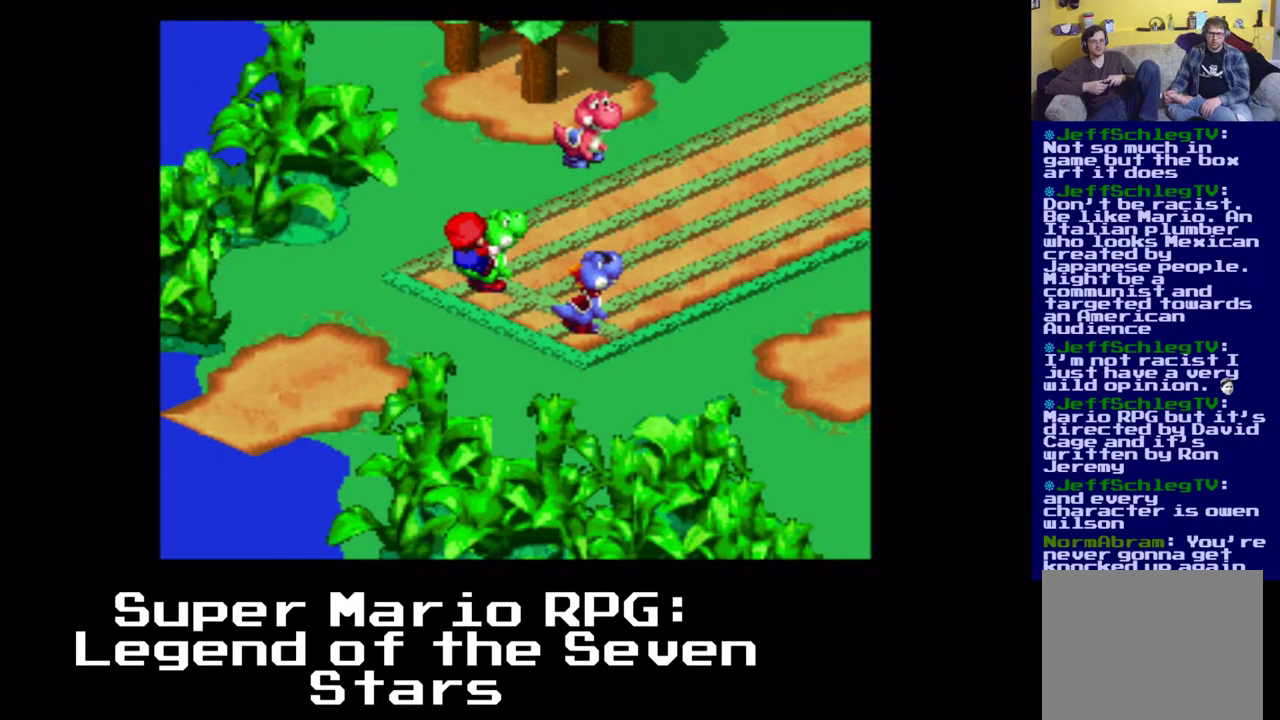
{"buttons": [], "events": [[17, "B", "up"], [217, "A", "down"], [400, "A", "up"]]}
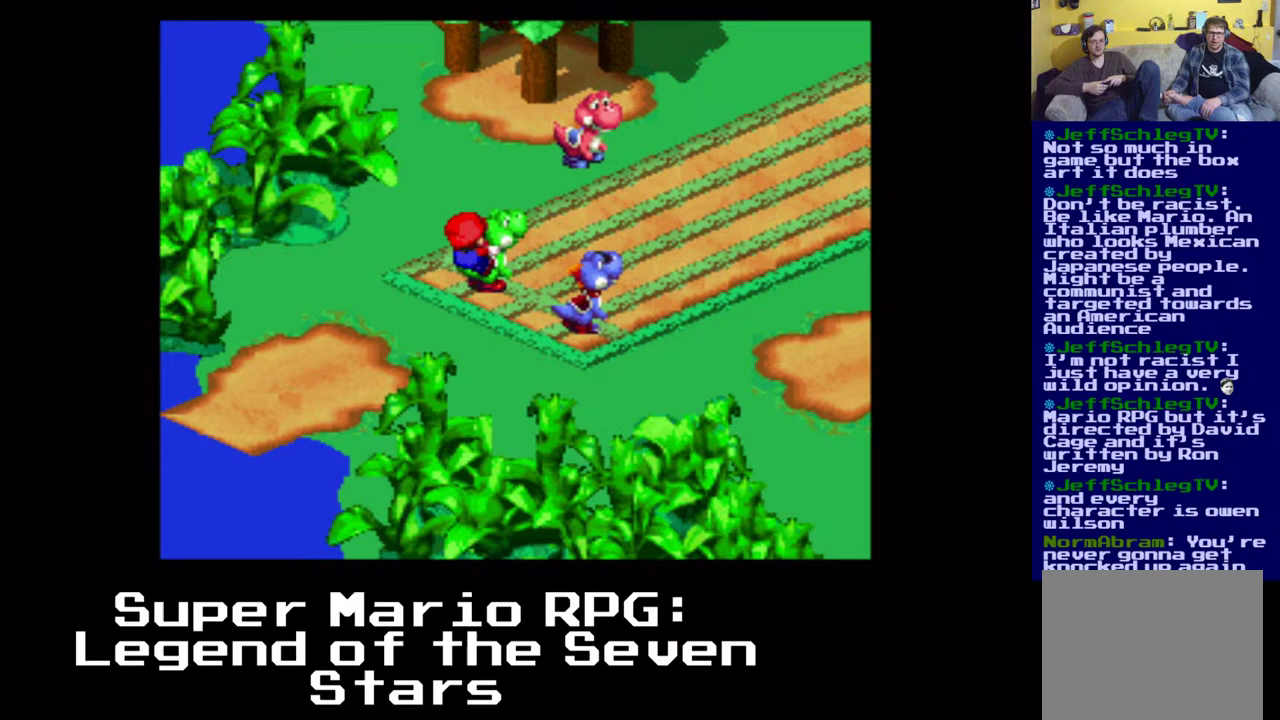
{"buttons": ["B"], "events": [[317, "B", "down"]]}
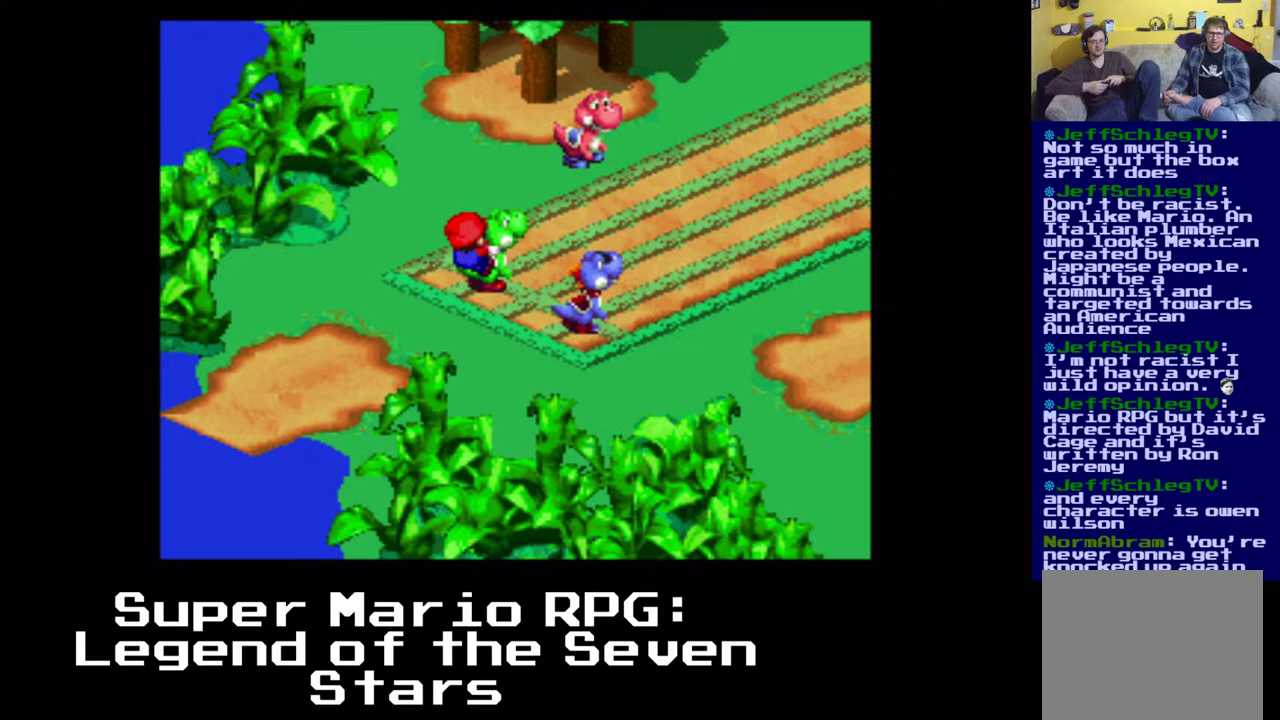
{"buttons": [], "events": [[17, "B", "up"], [267, "A", "down"], [500, "A", "up"]]}
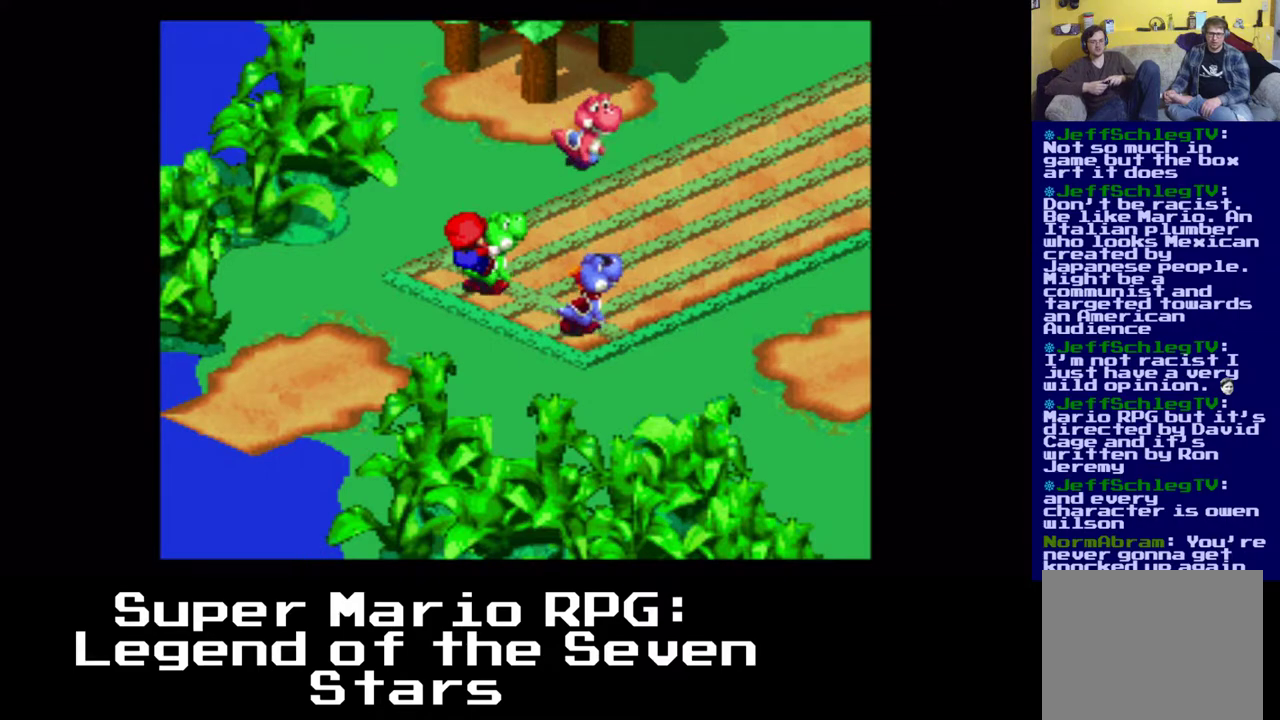
{"buttons": [], "events": [[183, "B", "down"], [383, "B", "up"]]}
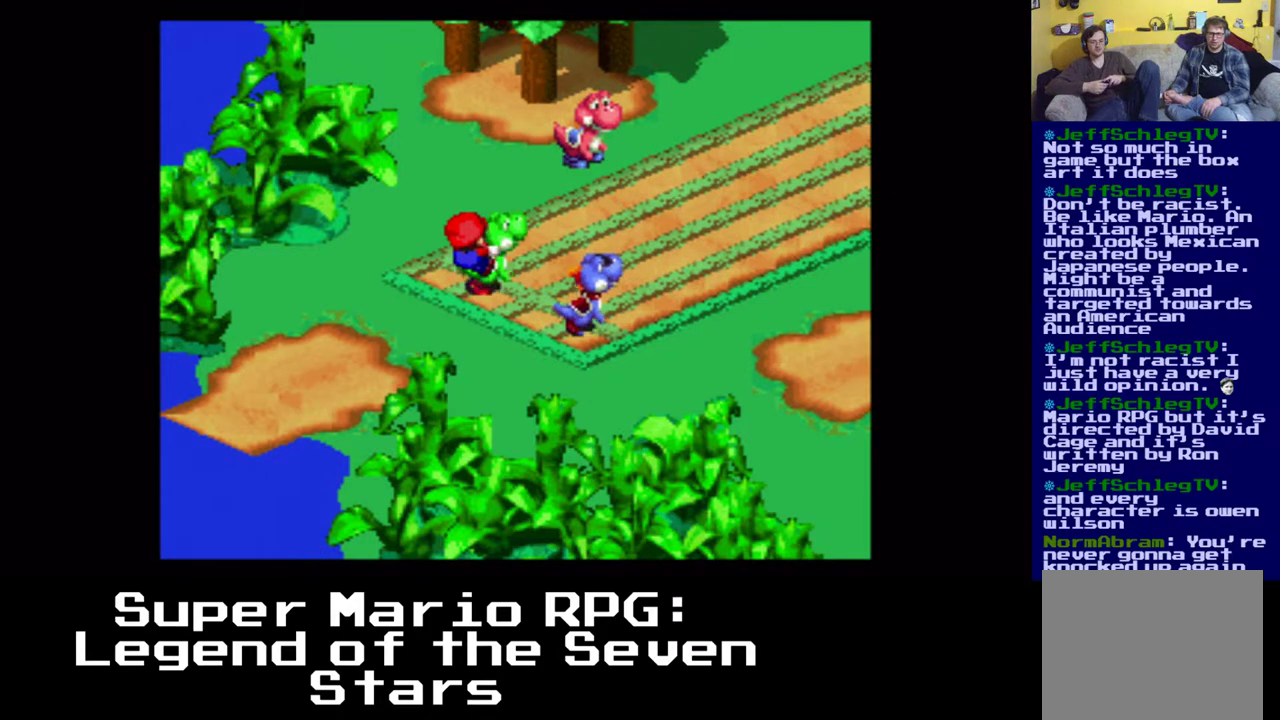
{"buttons": [], "events": [[67, "A", "down"], [317, "A", "up"]]}
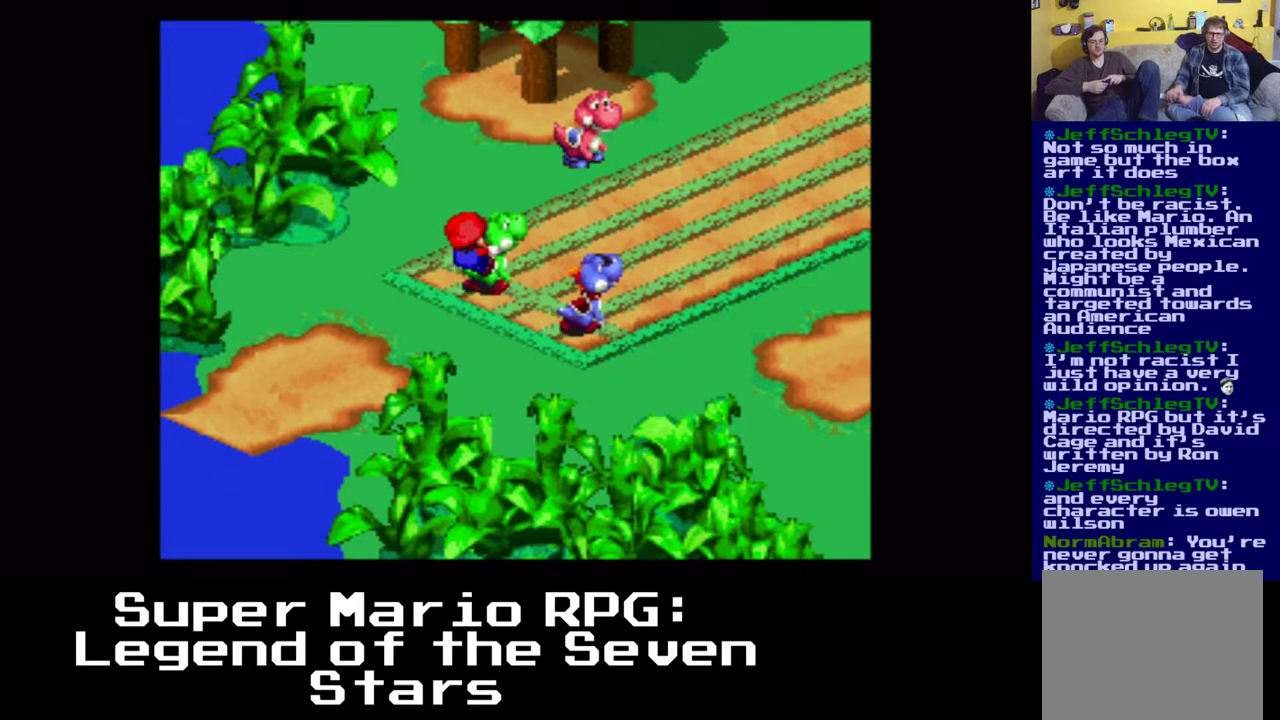
{"buttons": ["A"], "events": [[33, "B", "down"], [217, "B", "up"], [450, "A", "down"]]}
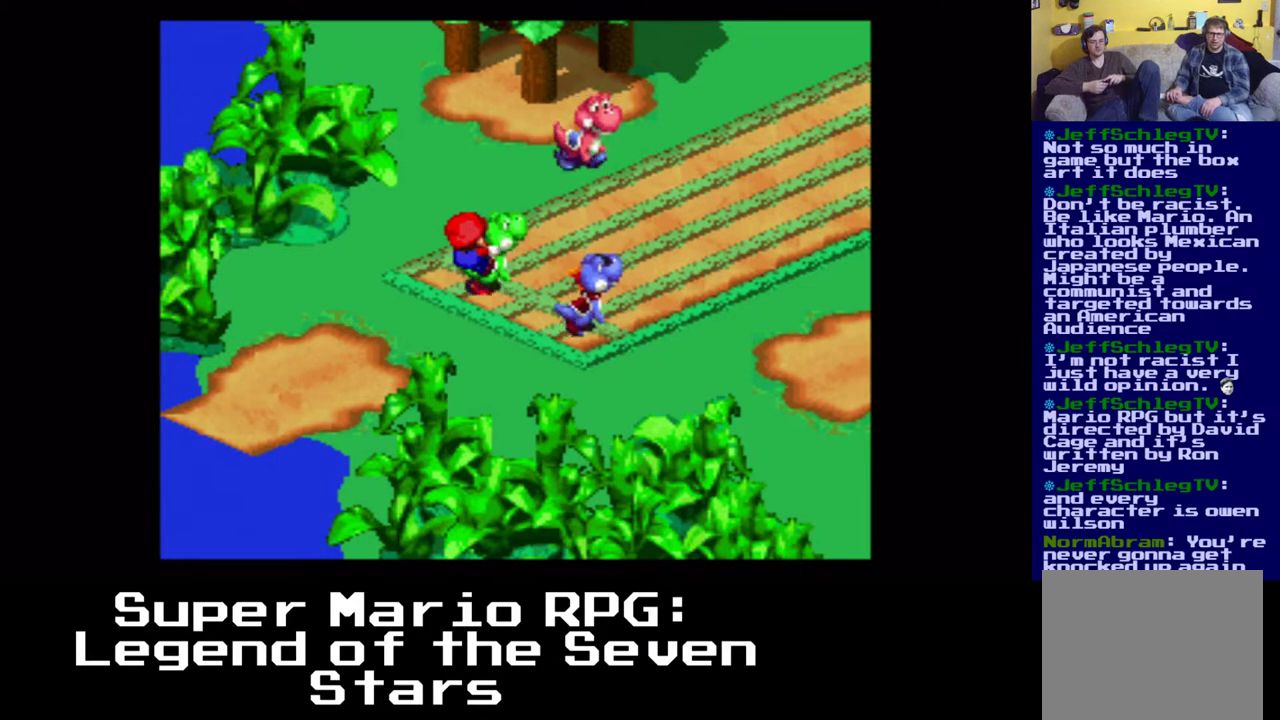
{"buttons": ["B"], "events": [[167, "A", "up"], [383, "B", "down"]]}
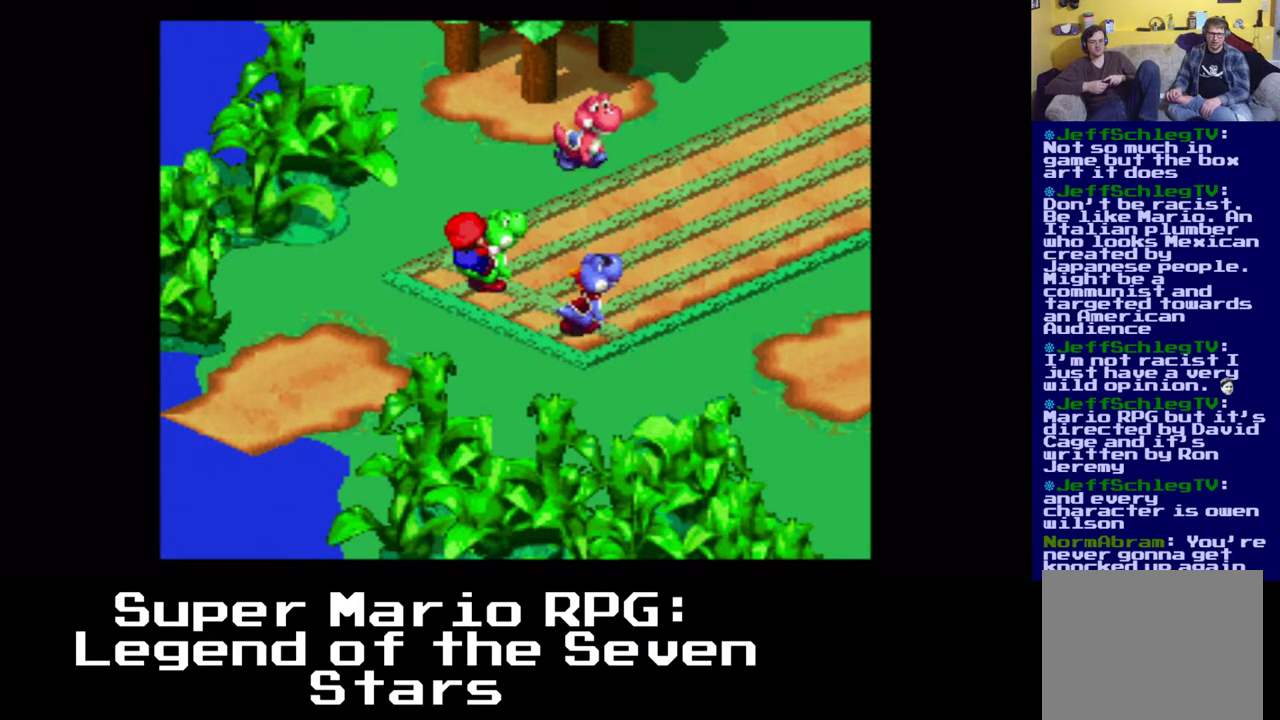
{"buttons": [], "events": [[83, "B", "up"], [267, "A", "down"], [500, "A", "up"]]}
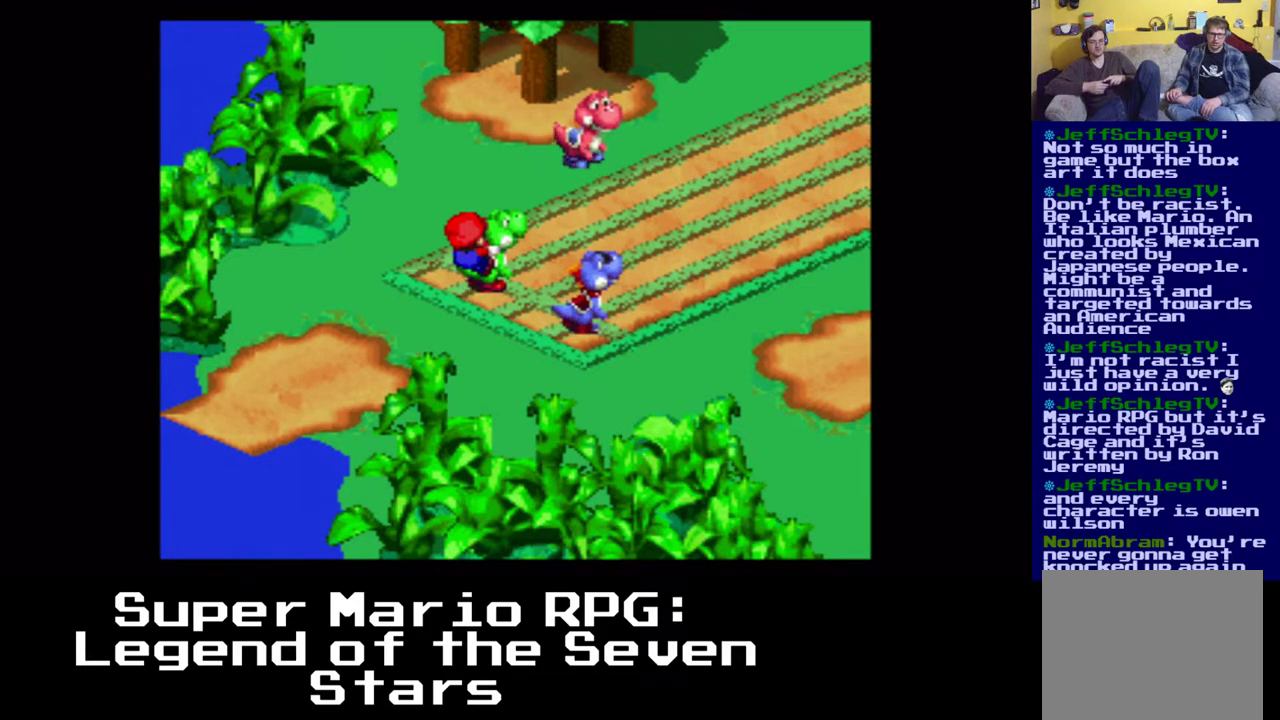
{"buttons": [], "events": [[183, "B", "down"], [367, "B", "up"]]}
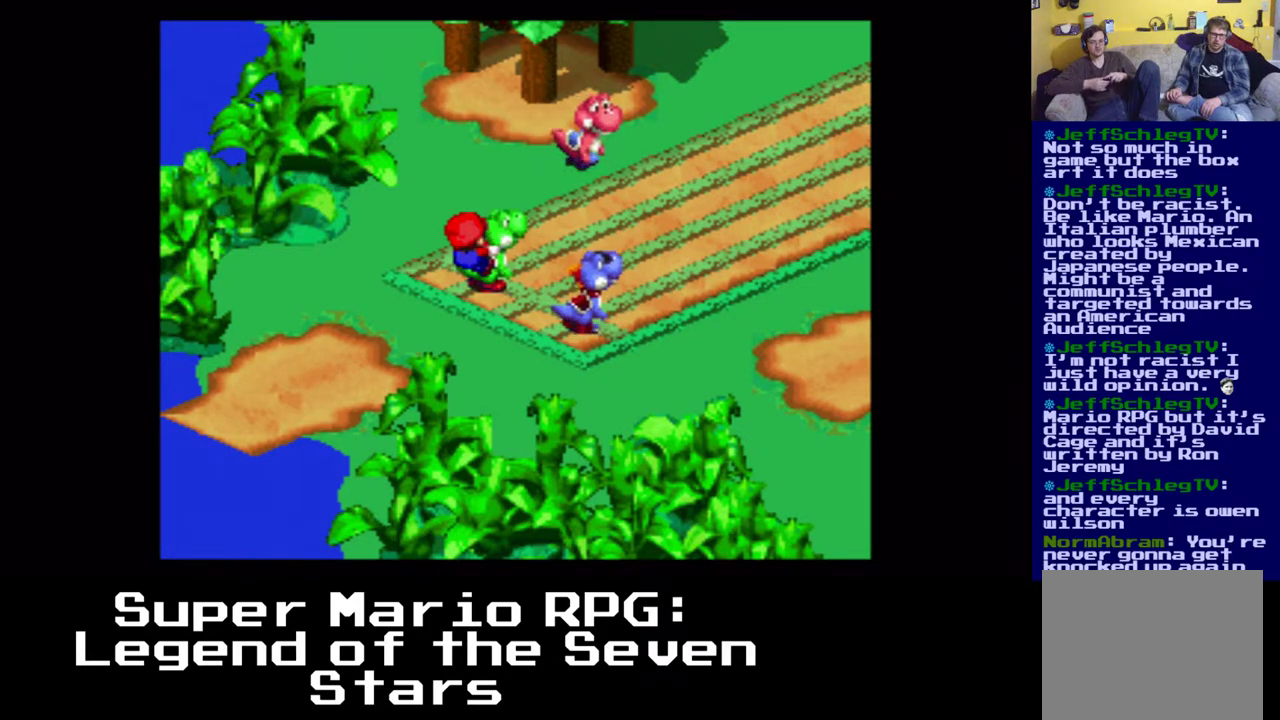
{"buttons": ["B"], "events": [[67, "A", "down"], [267, "A", "up"], [467, "B", "down"]]}
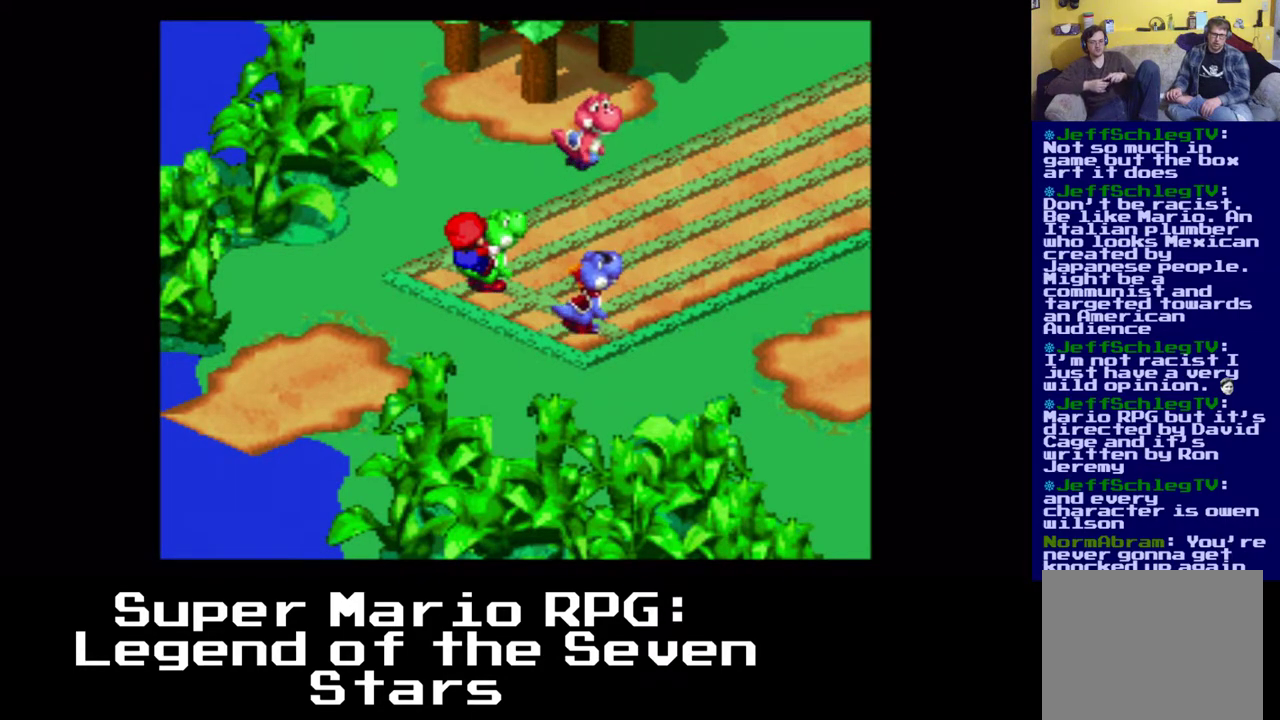
{"buttons": ["A"], "events": [[150, "B", "up"], [317, "A", "down"]]}
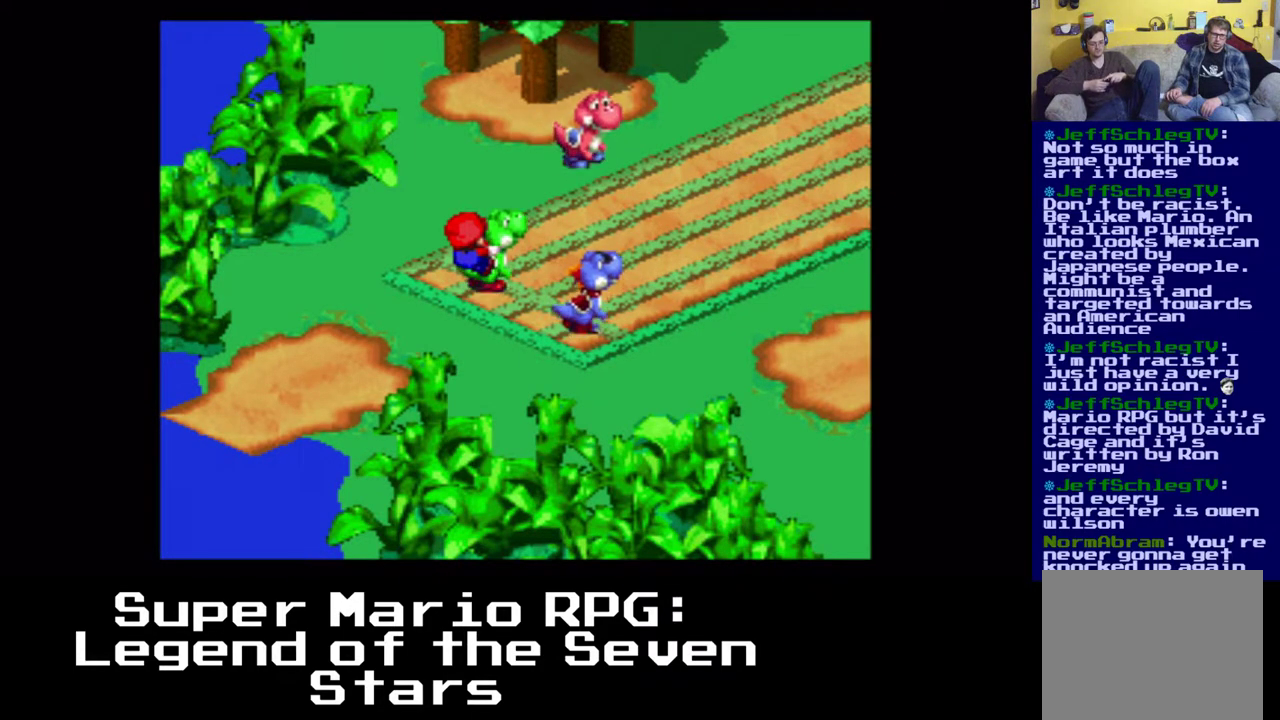
{"buttons": [], "events": [[17, "A", "up"], [200, "B", "down"], [383, "B", "up"]]}
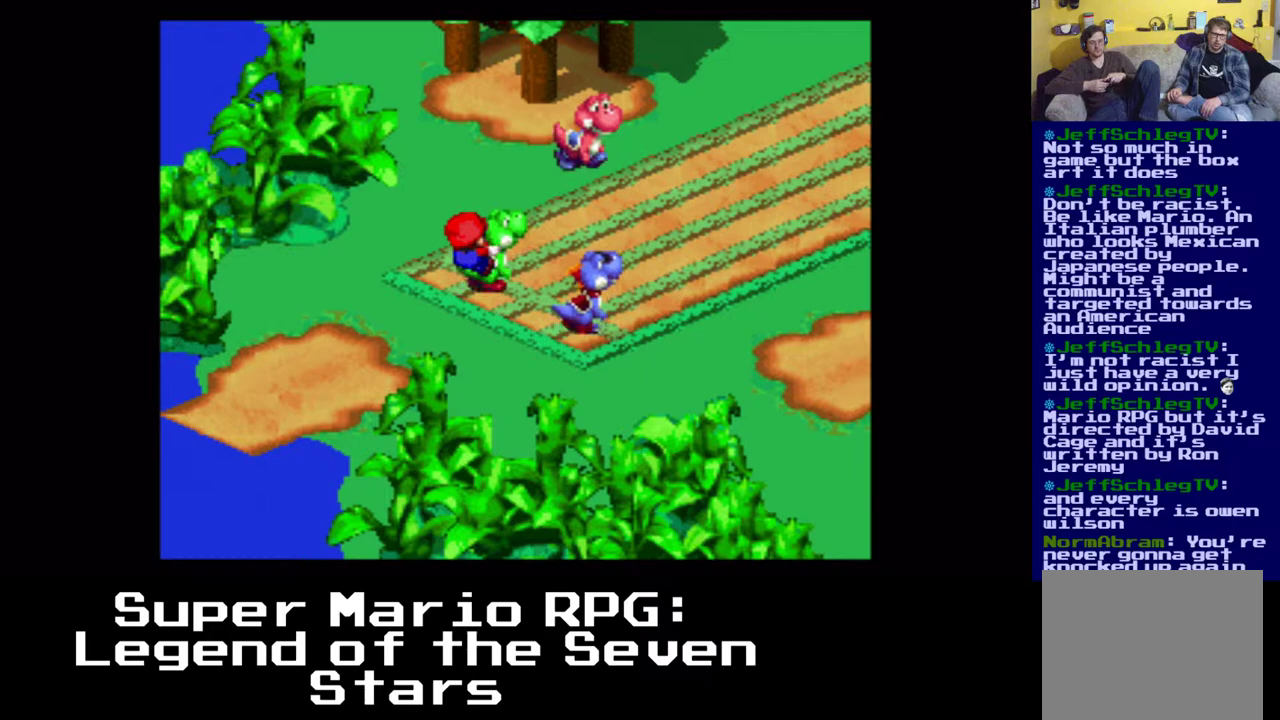
{"buttons": ["B"], "events": [[50, "A", "down"], [250, "A", "up"], [433, "B", "down"]]}
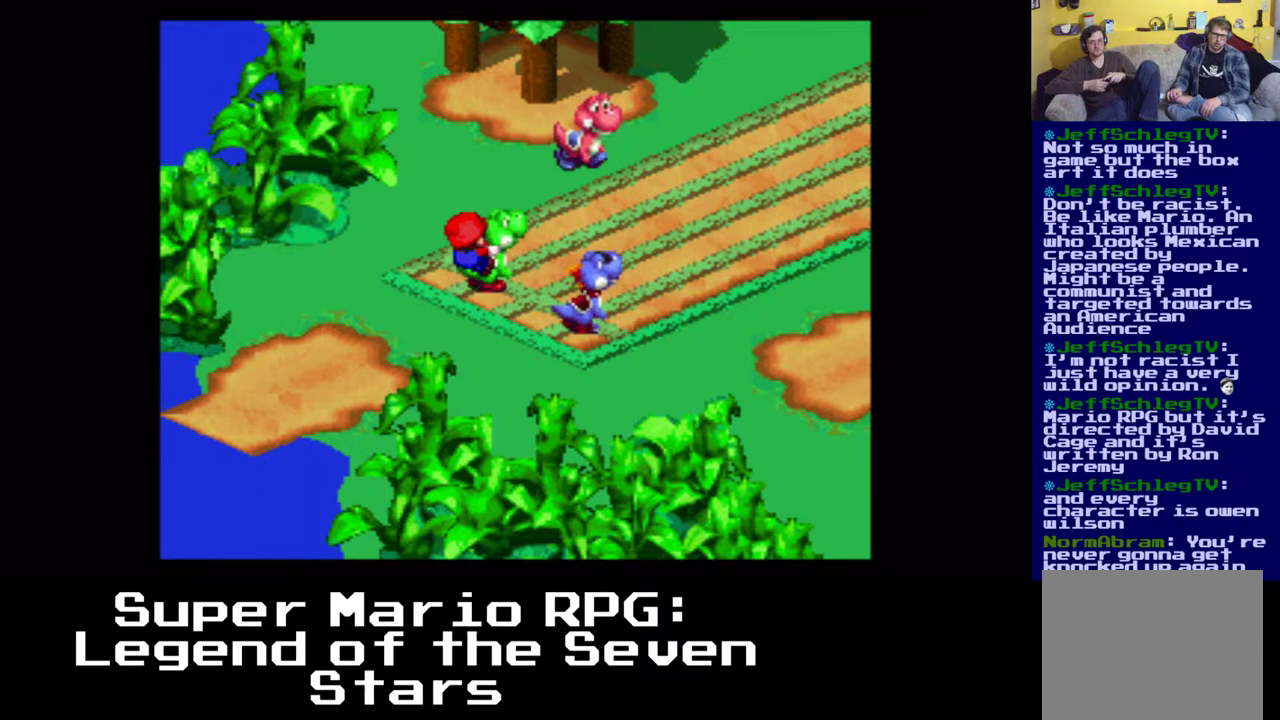
{"buttons": [], "events": [[117, "B", "up"], [350, "A", "down"], [483, "A", "up"]]}
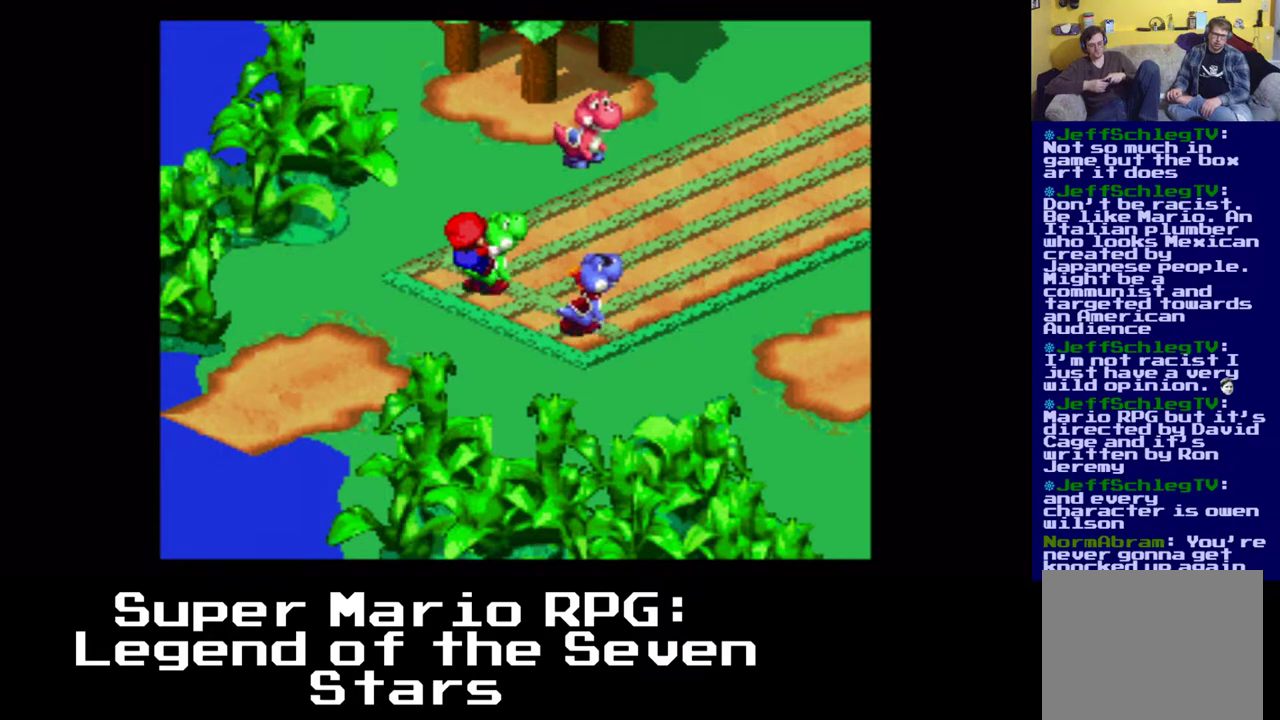
{"buttons": [], "events": [[250, "B", "down"], [417, "B", "up"]]}
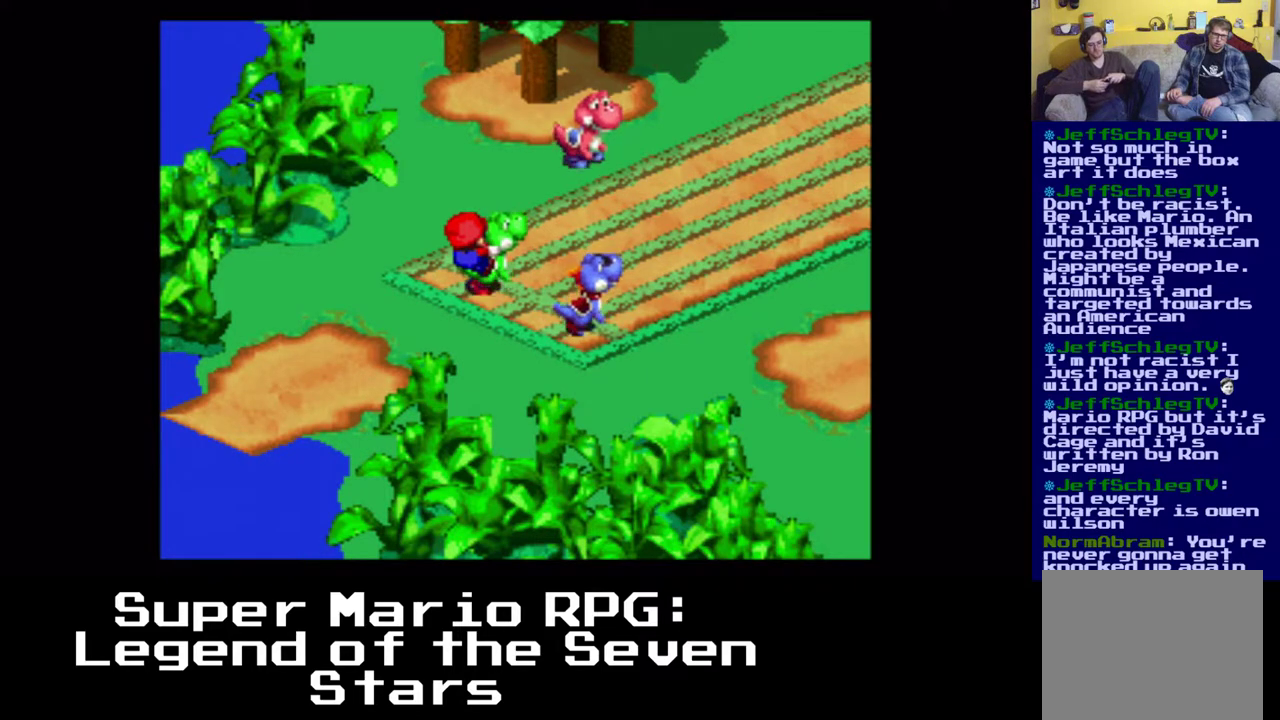
{"buttons": ["B"], "events": [[100, "A", "down"], [317, "A", "up"], [483, "B", "down"]]}
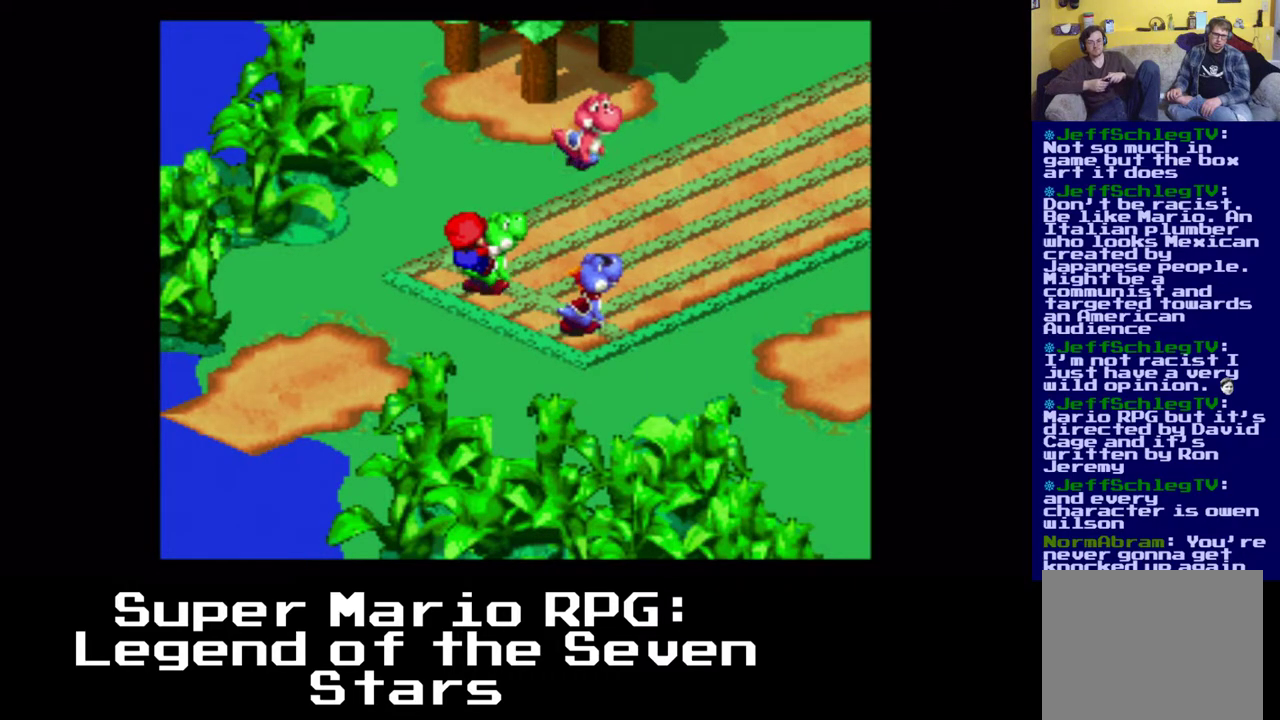
{"buttons": ["A"], "events": [[167, "B", "up"], [333, "A", "down"]]}
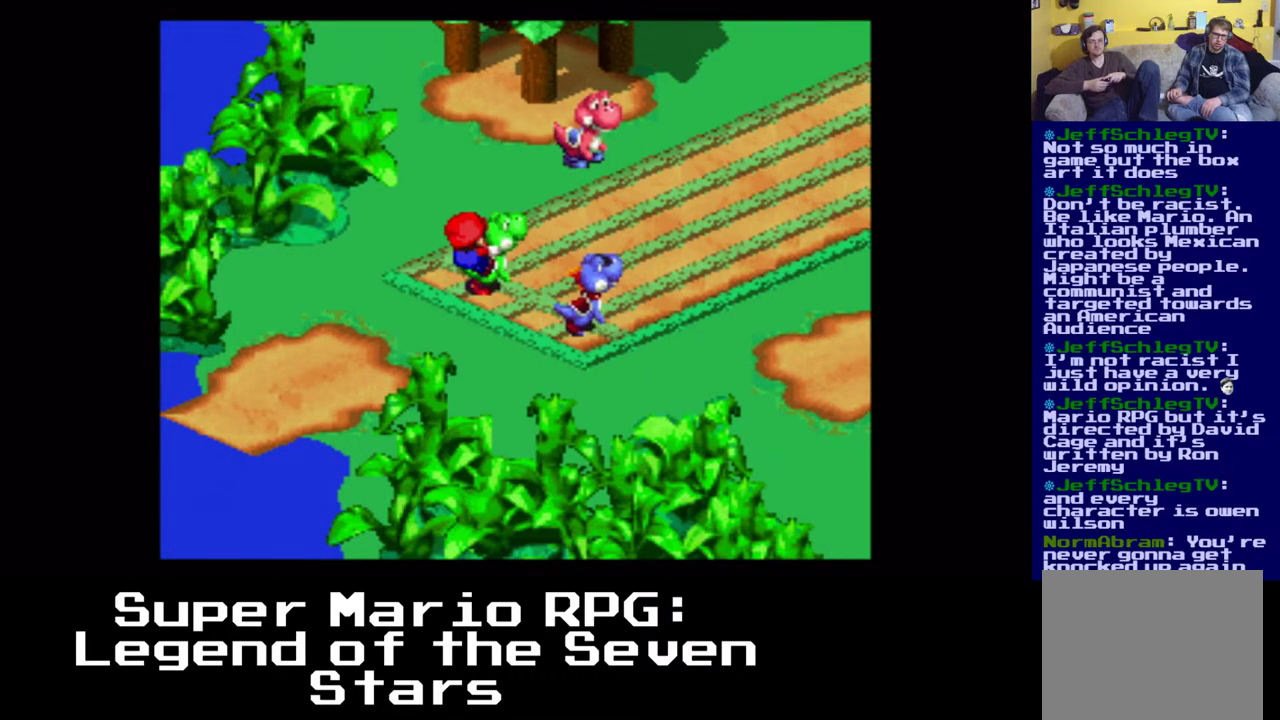
{"buttons": [], "events": [[33, "A", "up"], [217, "B", "down"], [400, "B", "up"]]}